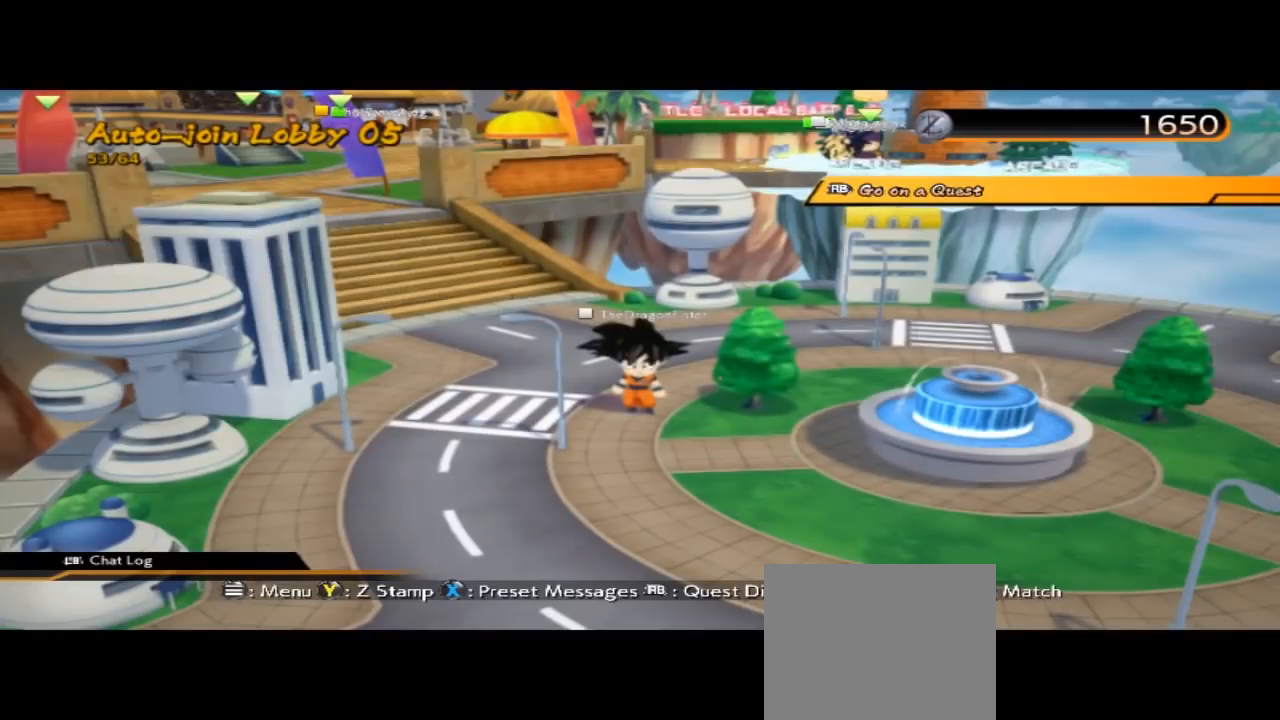
Gameplay with a controller (Xbox layout); each line is a JSON object with the inputs held at the frame after it. "events" lists button and stick changes between this image and that frame as [ms after this image, input, new state], when the widget could be followed in between. Not read: L2 L3 R2 R3 right_stick.
{"buttons": [], "left_stick": "center", "events": []}
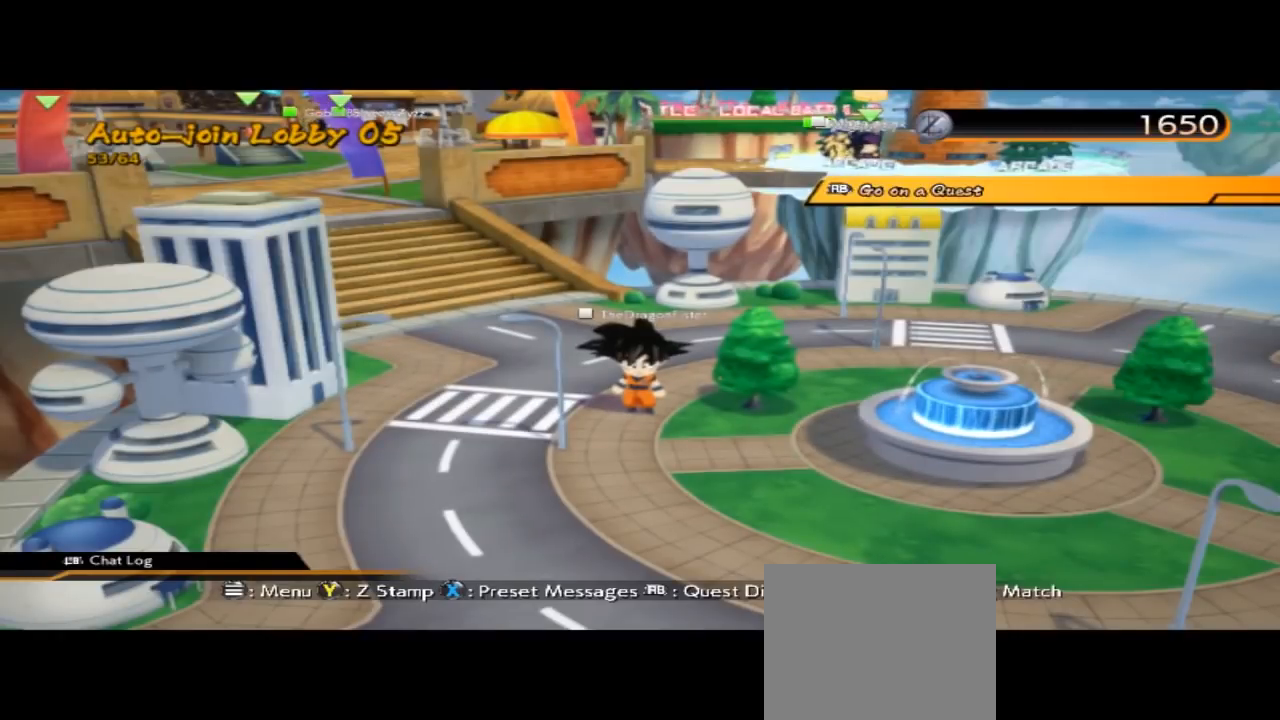
{"buttons": [], "left_stick": "center", "events": []}
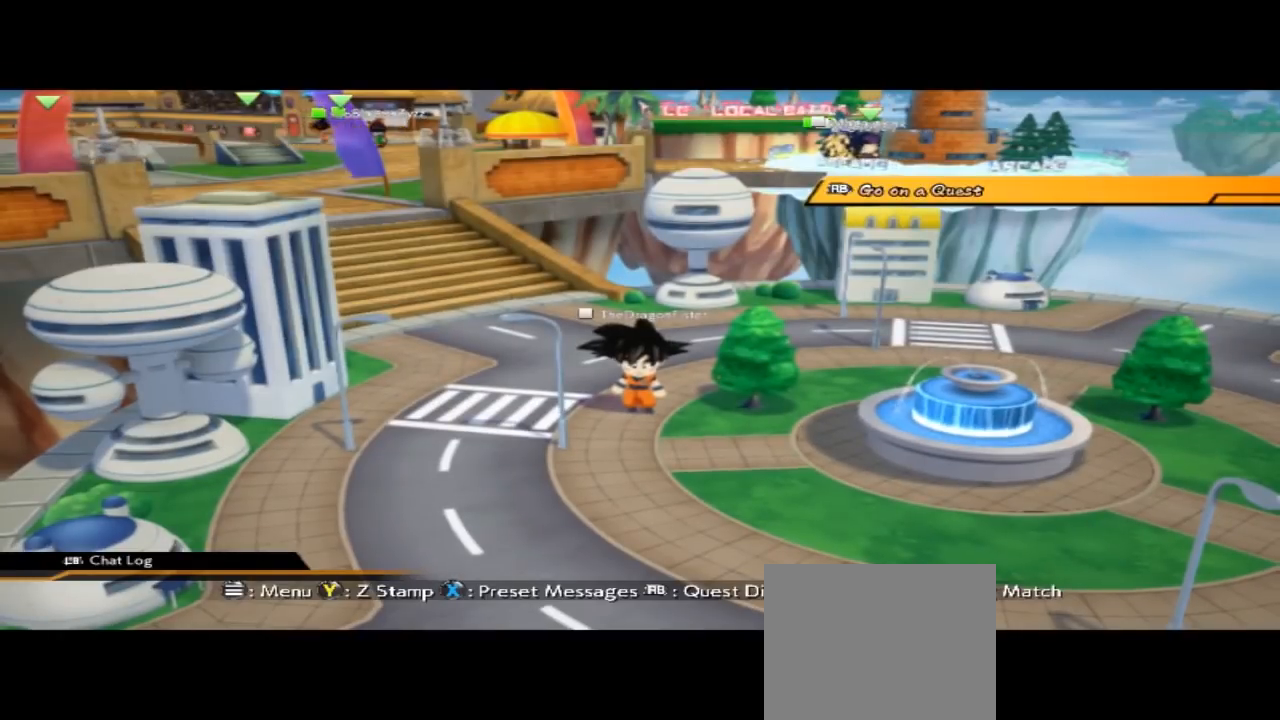
{"buttons": [], "left_stick": "down", "events": [[333, "left_stick", "down"]]}
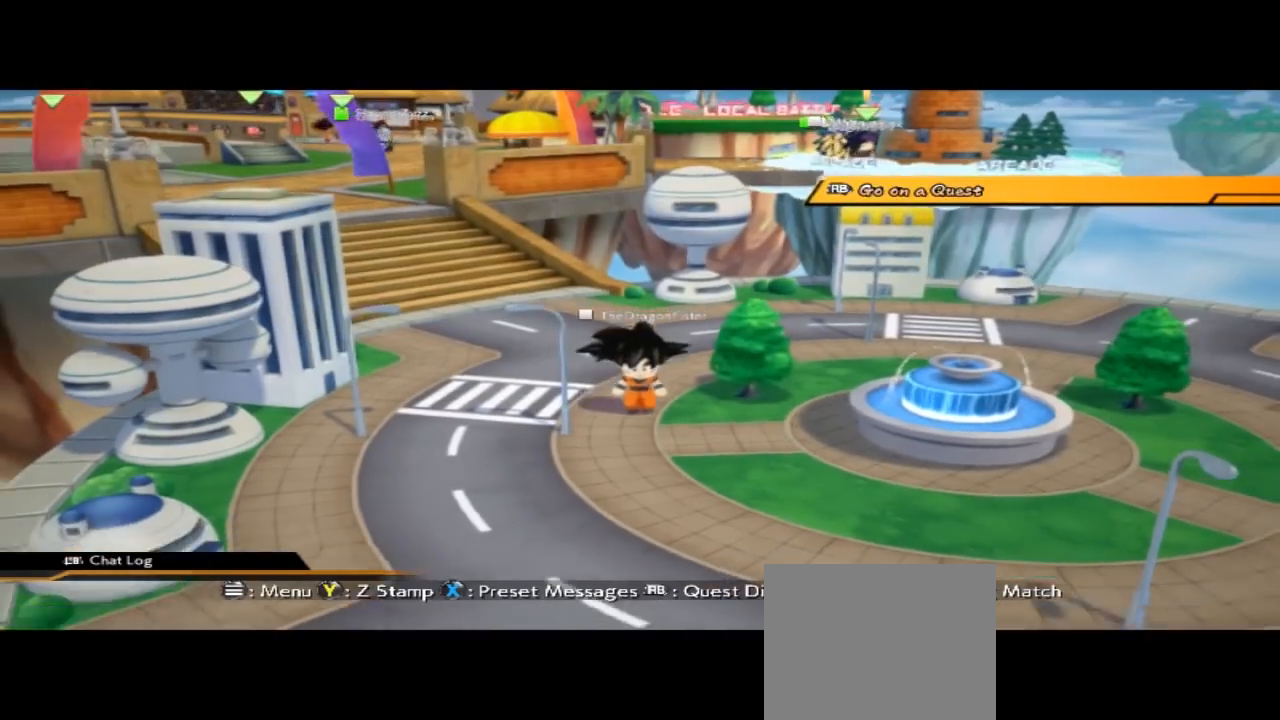
{"buttons": [], "left_stick": "down-right", "events": [[333, "left_stick", "down-right"]]}
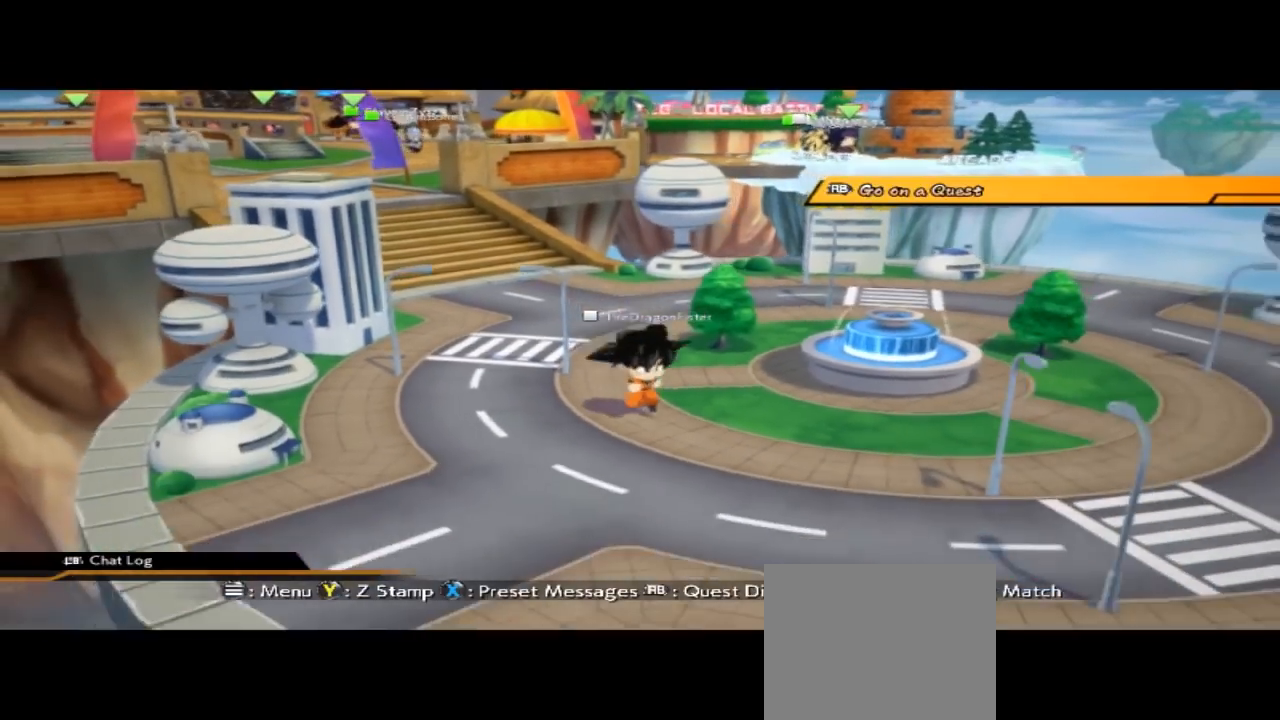
{"buttons": [], "left_stick": "down-right", "events": []}
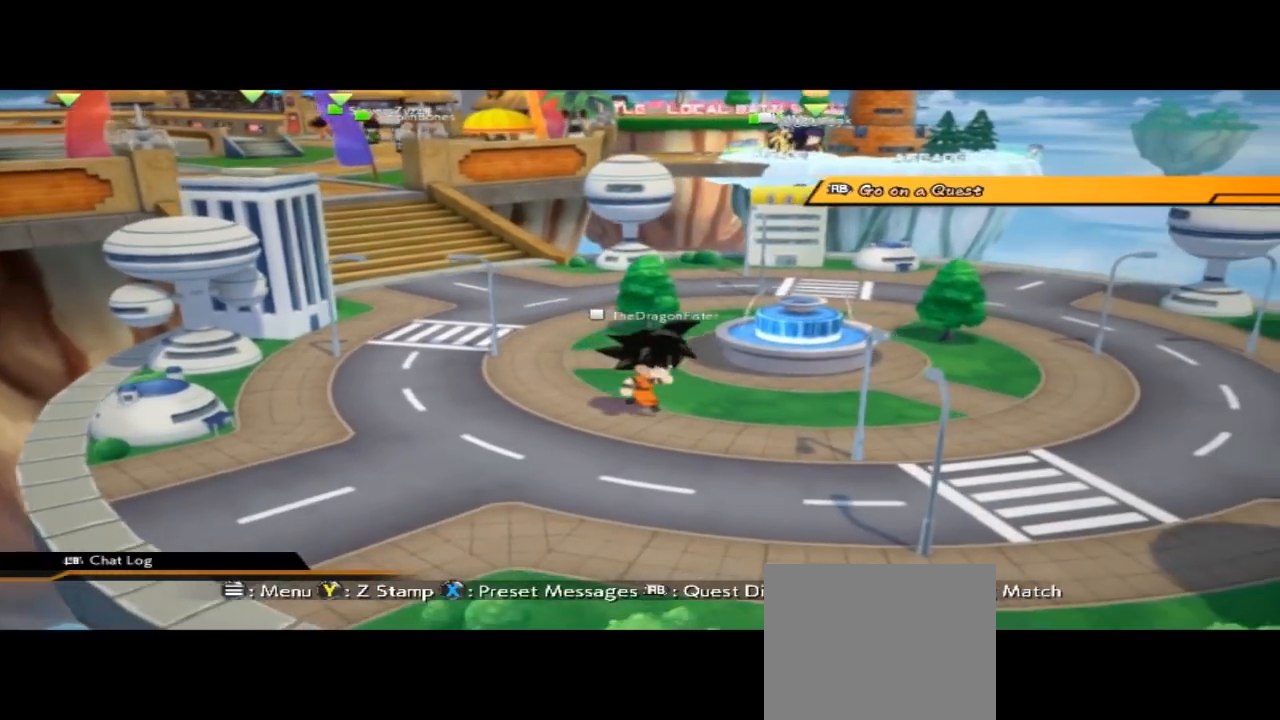
{"buttons": [], "left_stick": "down-left", "events": [[33, "left_stick", "center"], [467, "left_stick", "down-left"]]}
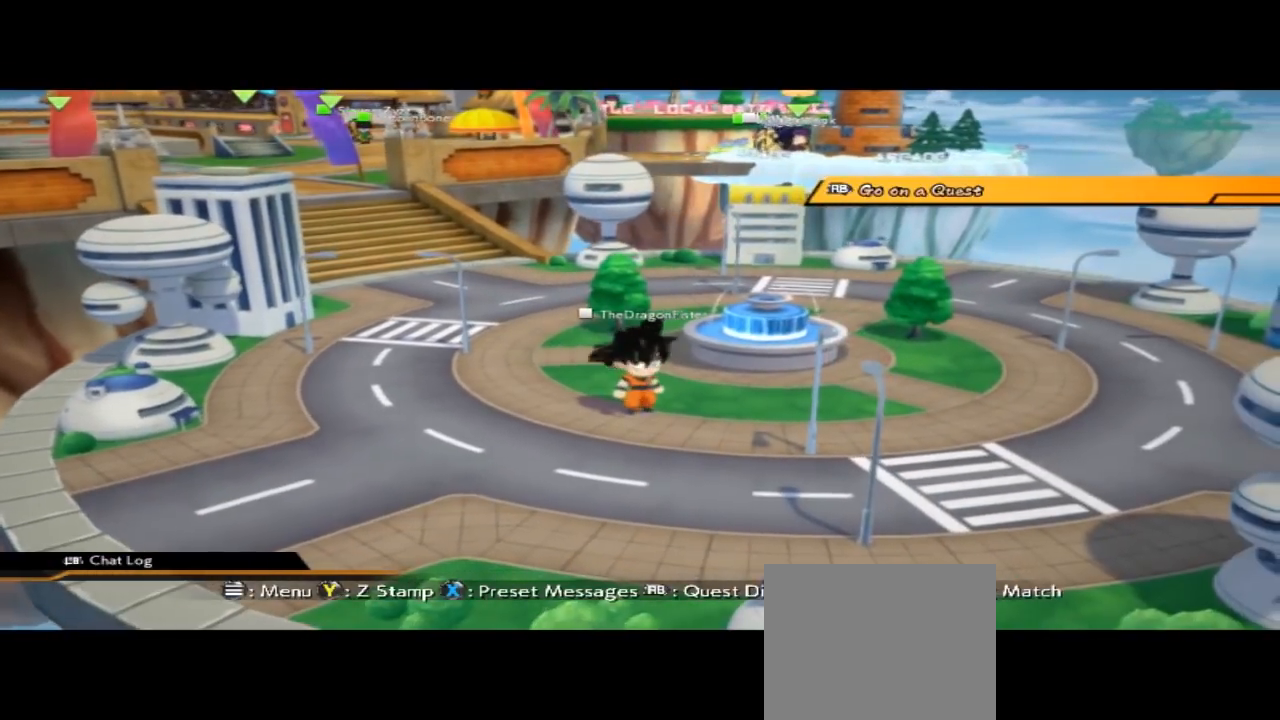
{"buttons": [], "left_stick": "down-right", "events": [[233, "left_stick", "down"], [400, "left_stick", "down-right"]]}
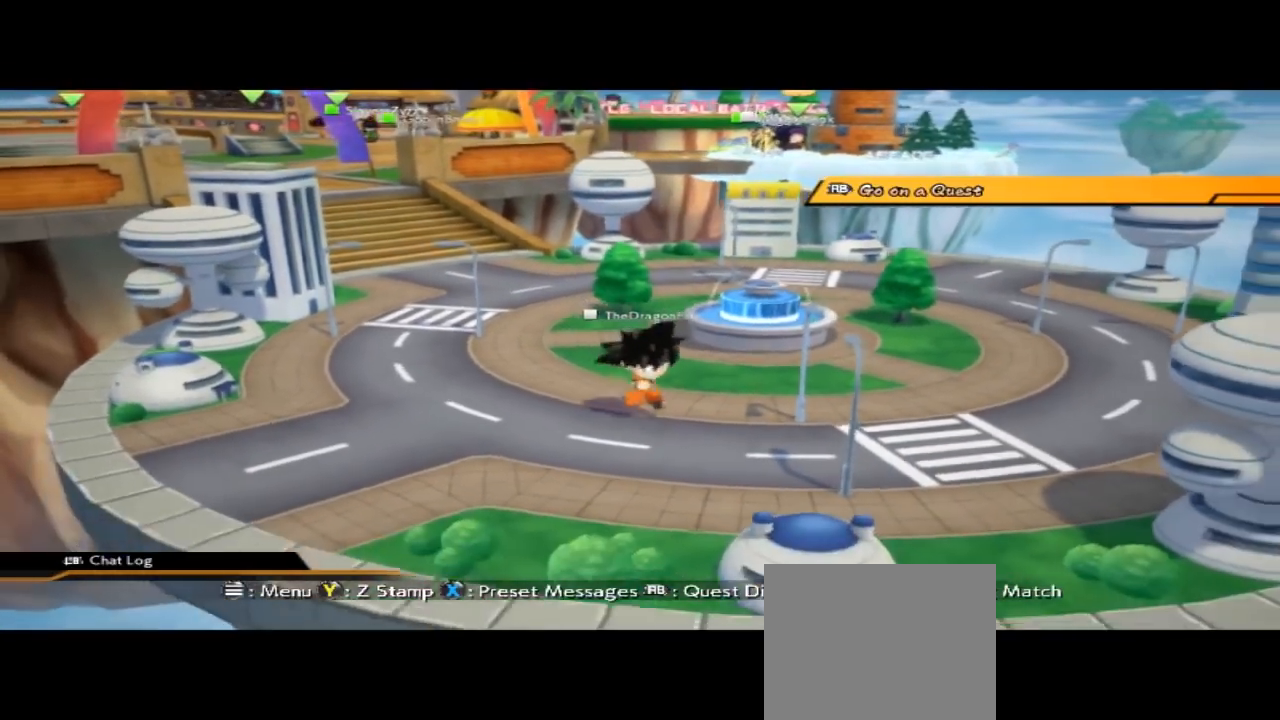
{"buttons": [], "left_stick": "right", "events": [[33, "left_stick", "right"]]}
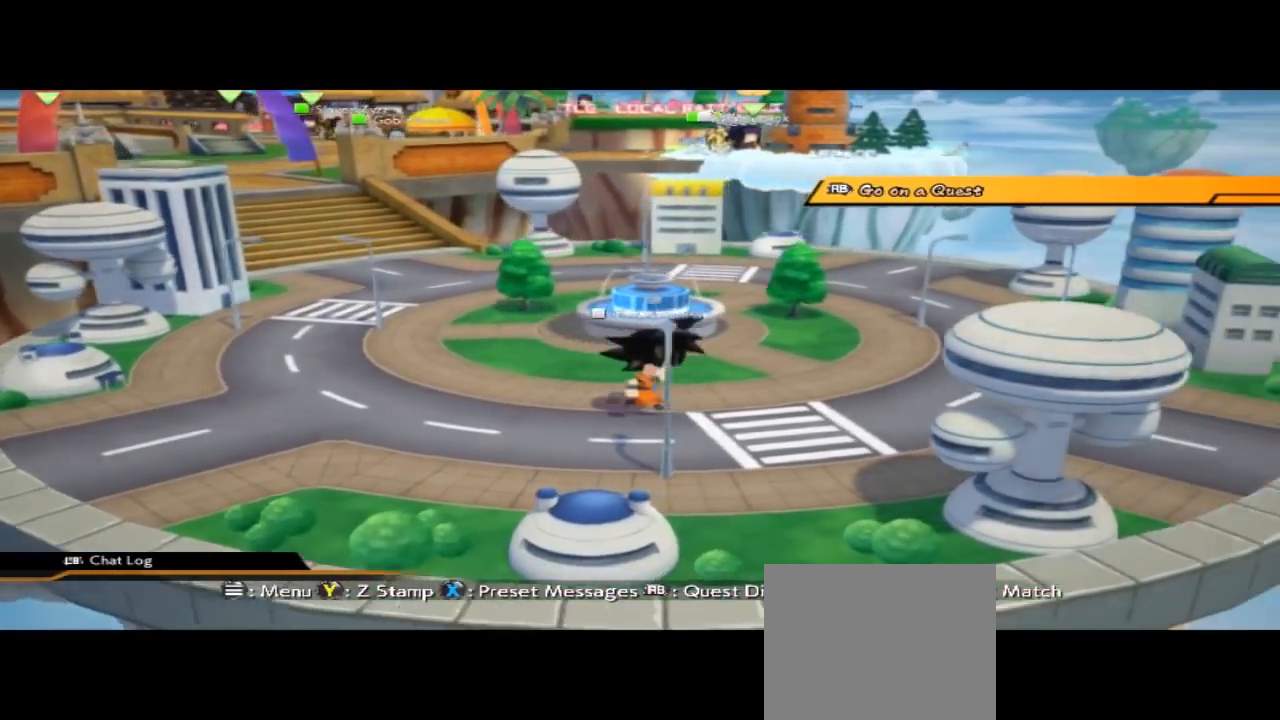
{"buttons": [], "left_stick": "right", "events": []}
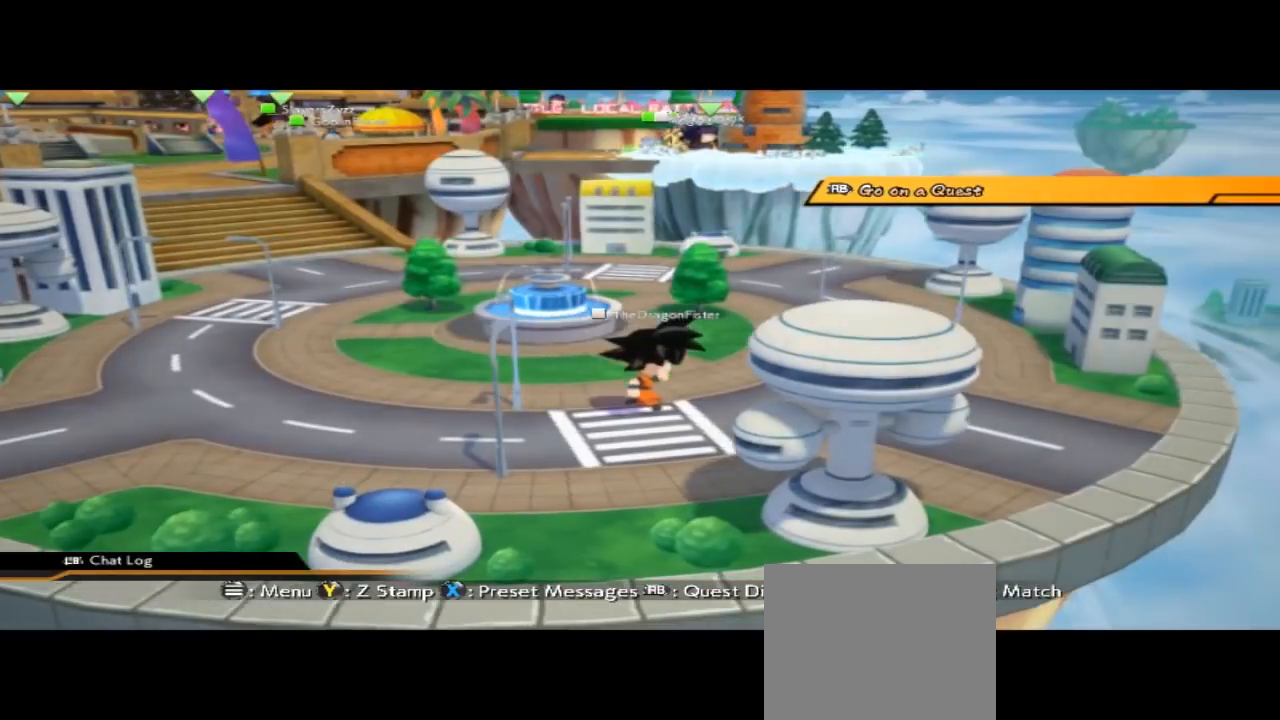
{"buttons": [], "left_stick": "up-right", "events": [[100, "left_stick", "up-right"]]}
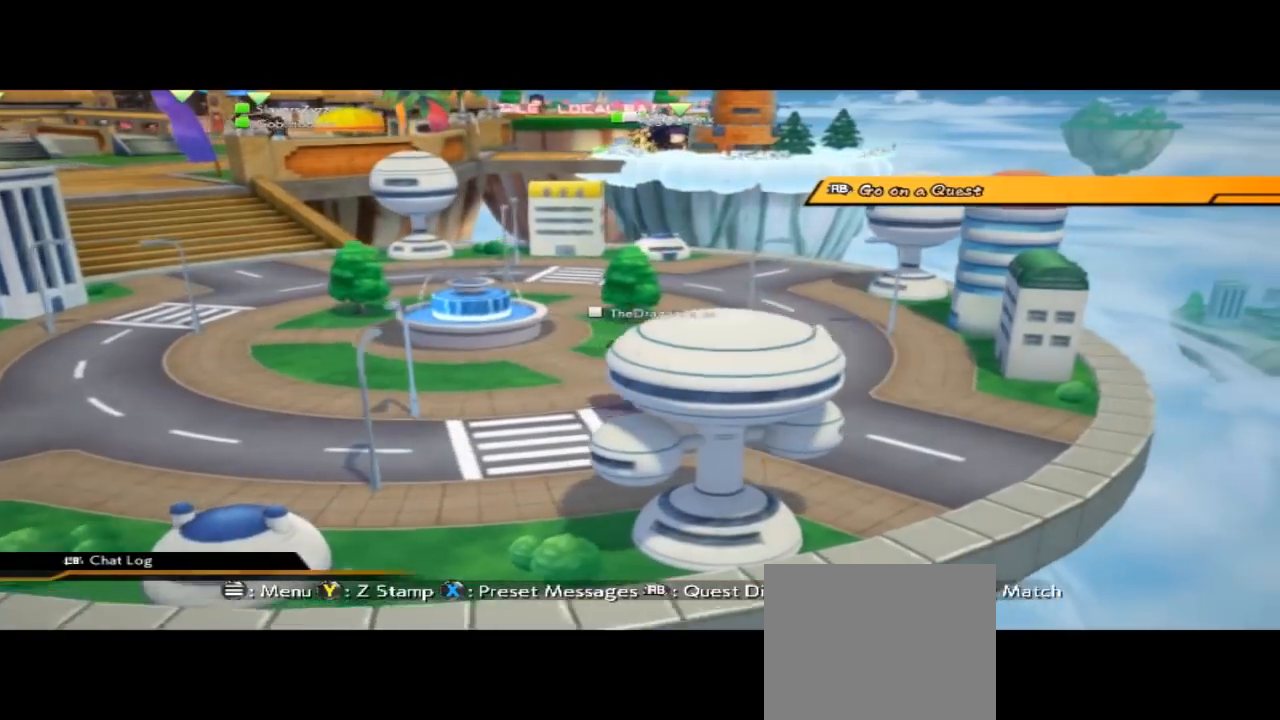
{"buttons": [], "left_stick": "up-right", "events": []}
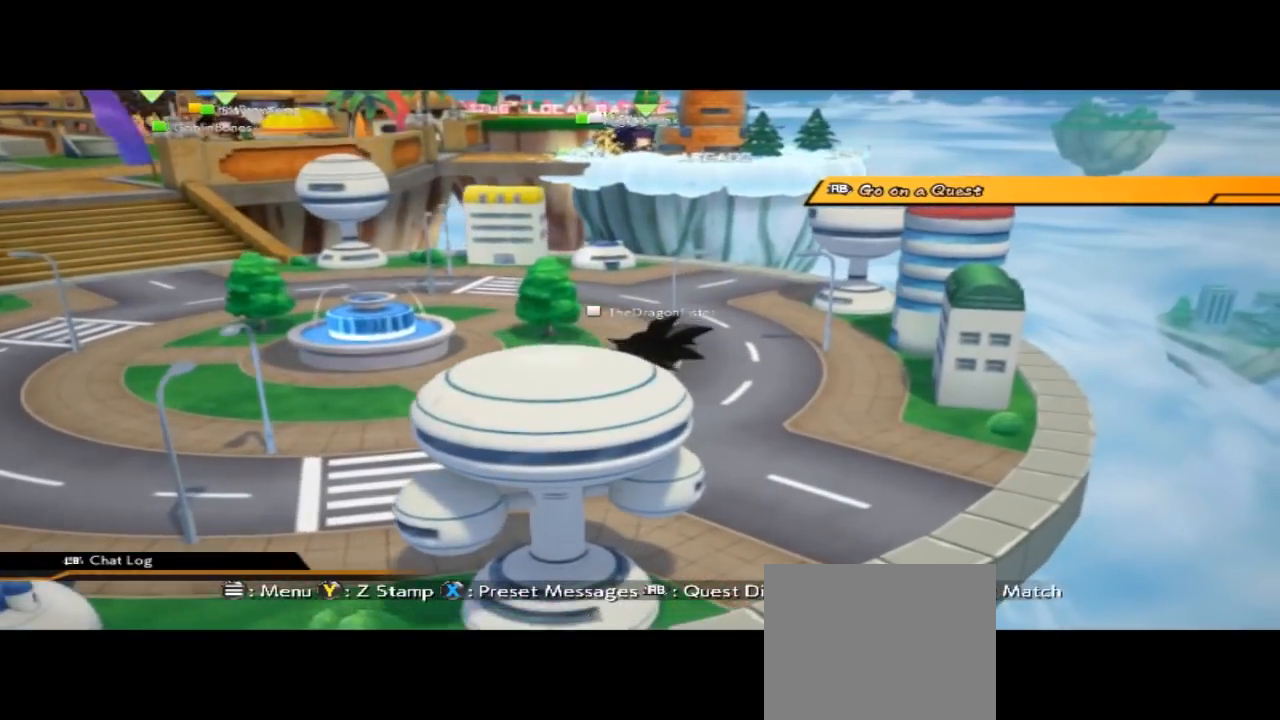
{"buttons": [], "left_stick": "up-right", "events": []}
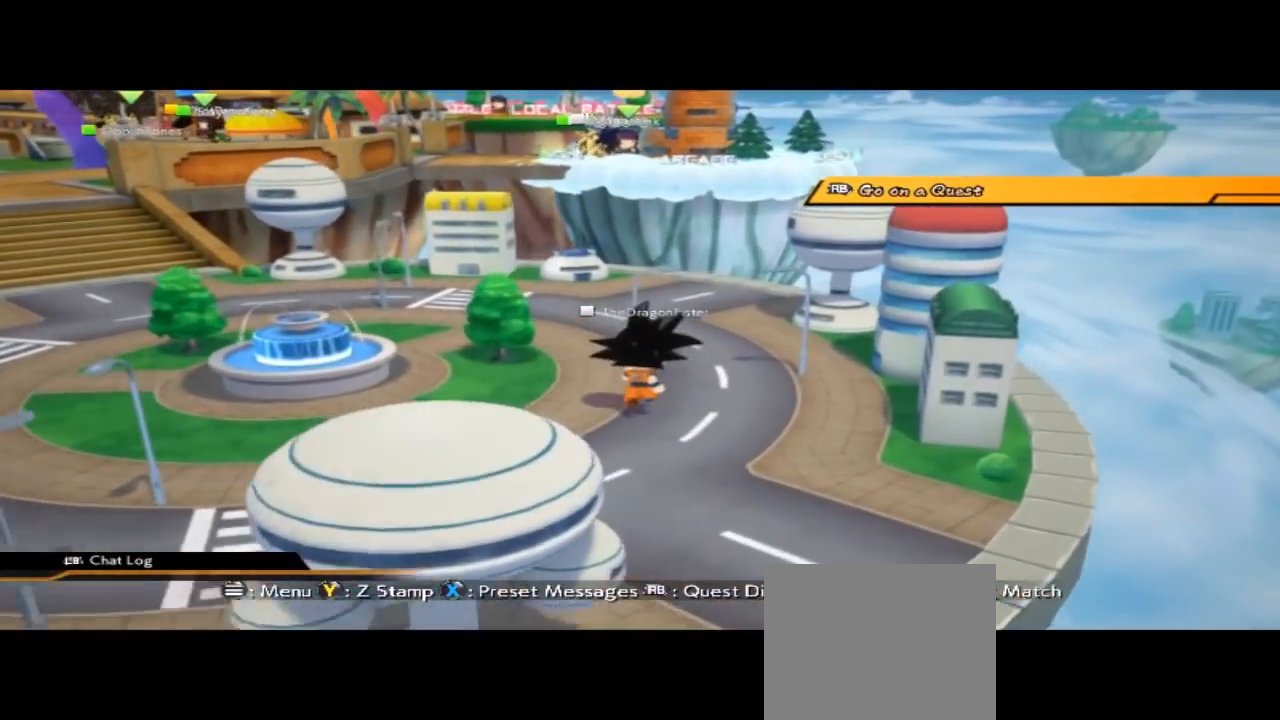
{"buttons": [], "left_stick": "up-right"}
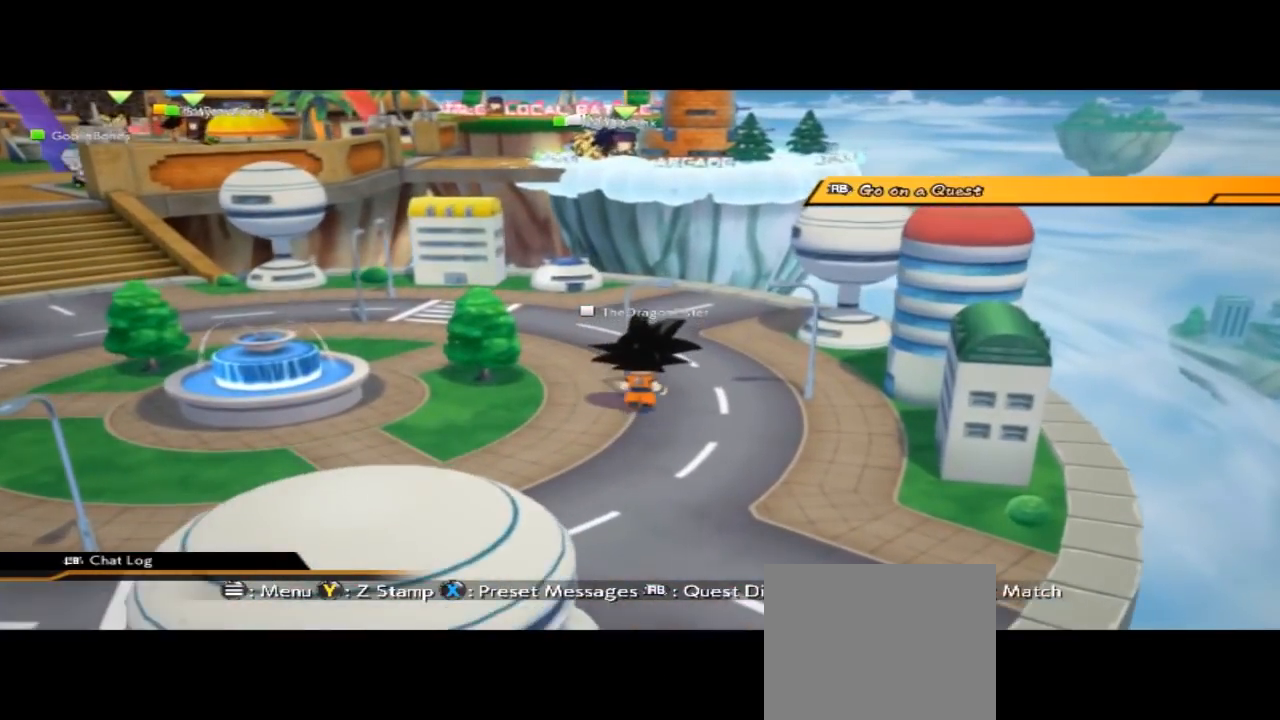
{"buttons": [], "left_stick": "center", "events": [[267, "left_stick", "up"], [400, "left_stick", "center"]]}
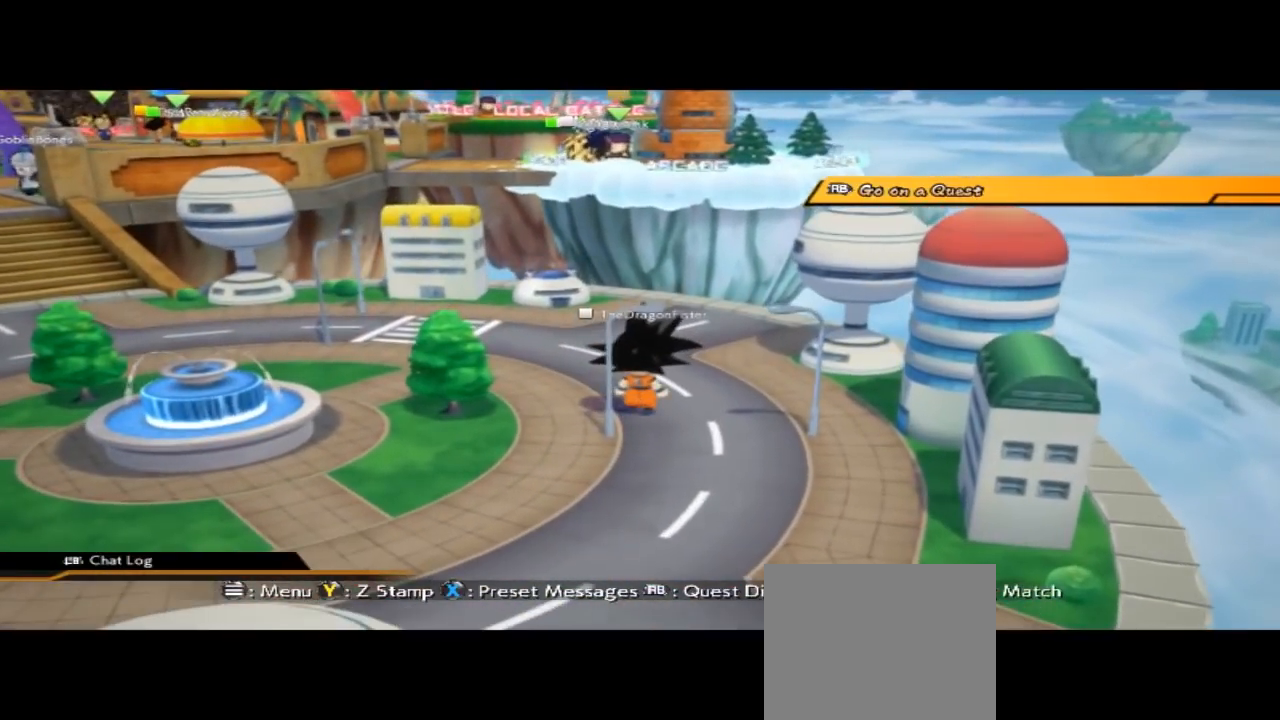
{"buttons": [], "left_stick": "center", "events": []}
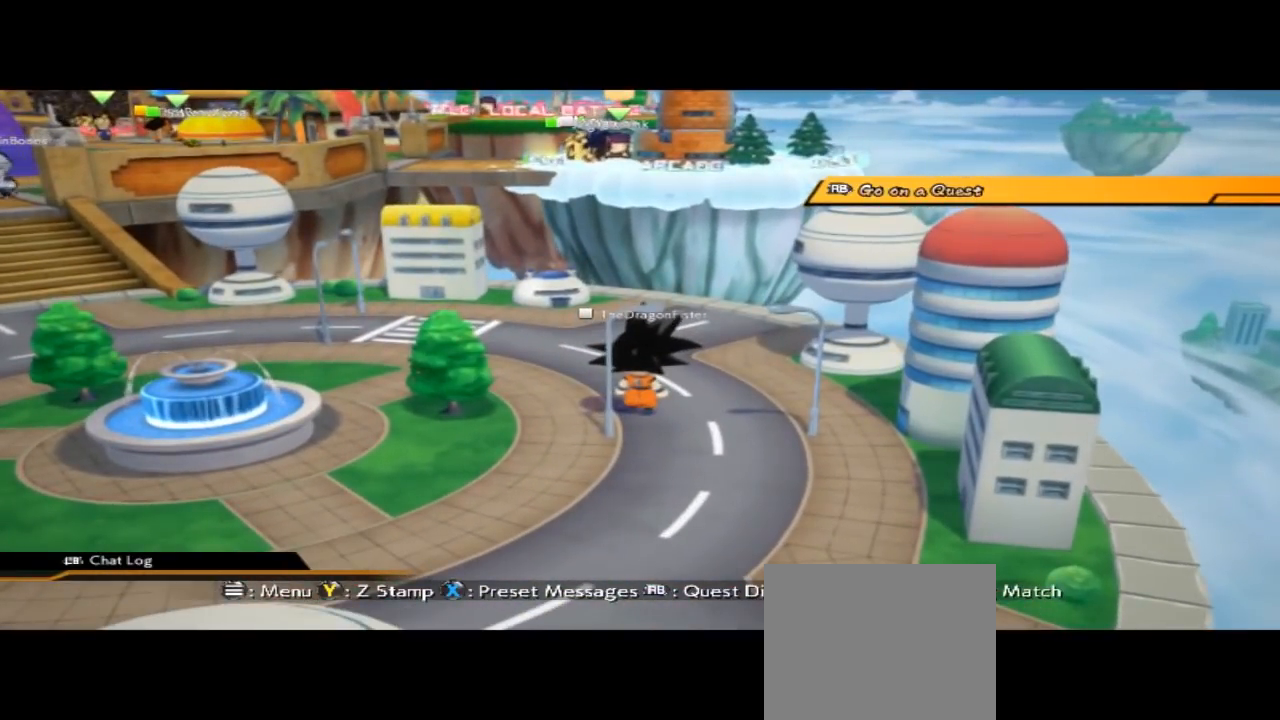
{"buttons": [], "left_stick": "center", "events": []}
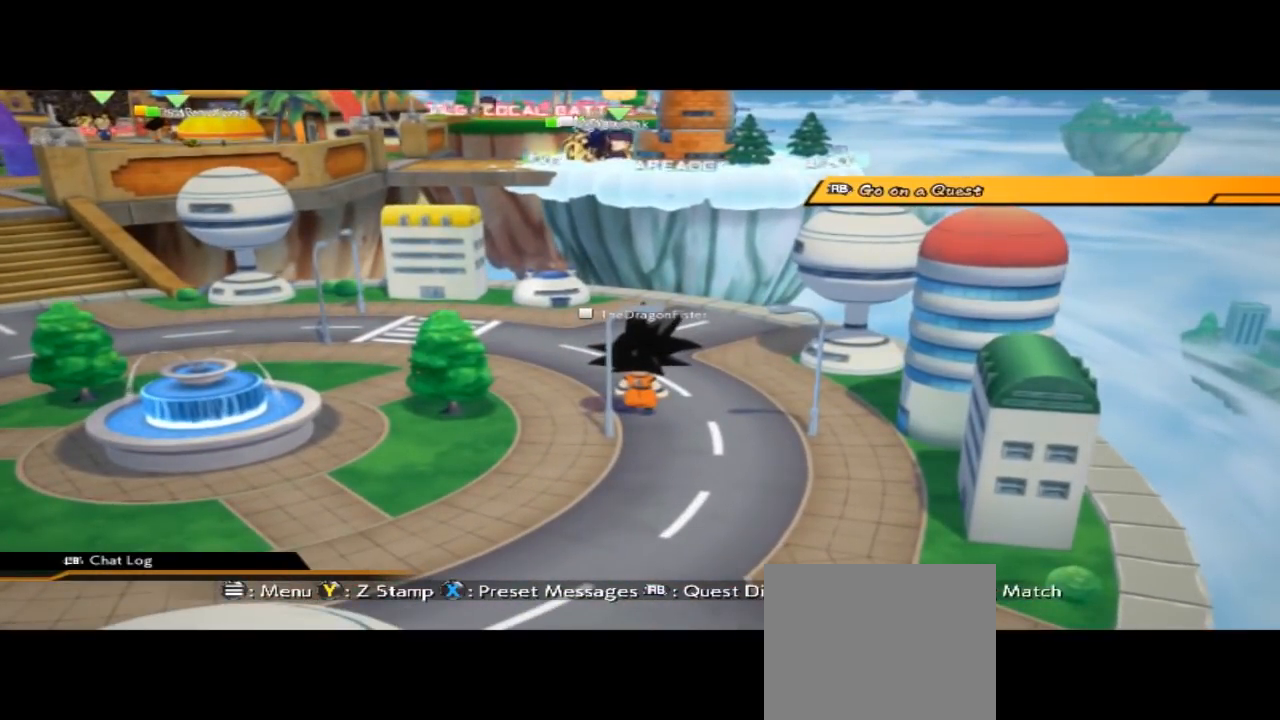
{"buttons": [], "left_stick": "down-left", "events": [[167, "left_stick", "down-left"]]}
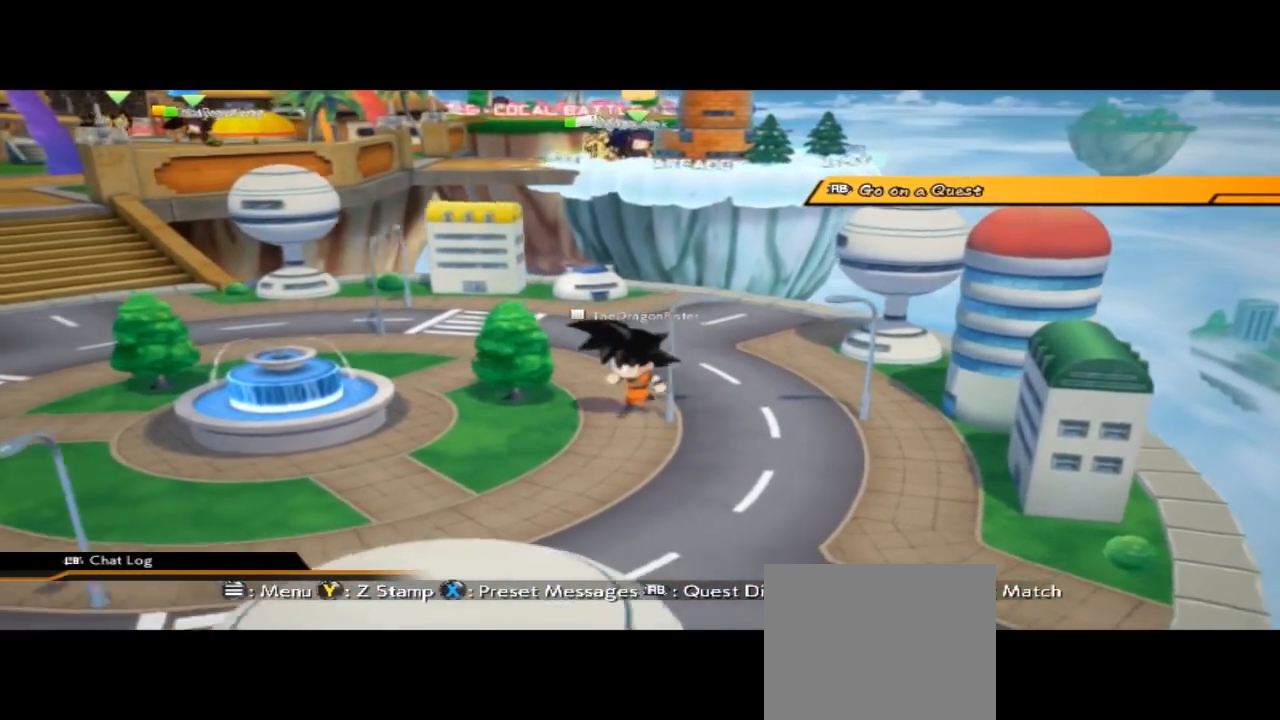
{"buttons": [], "left_stick": "center", "events": [[133, "left_stick", "center"]]}
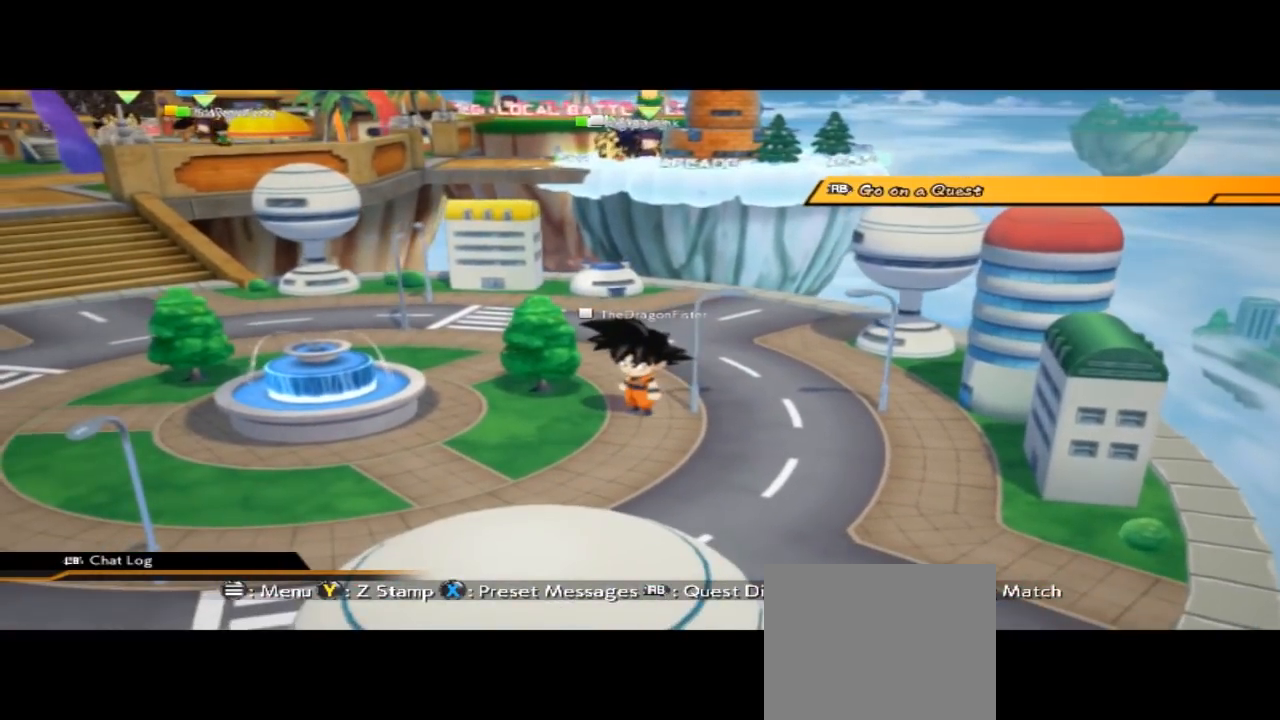
{"buttons": [], "left_stick": "down", "events": [[367, "left_stick", "down"]]}